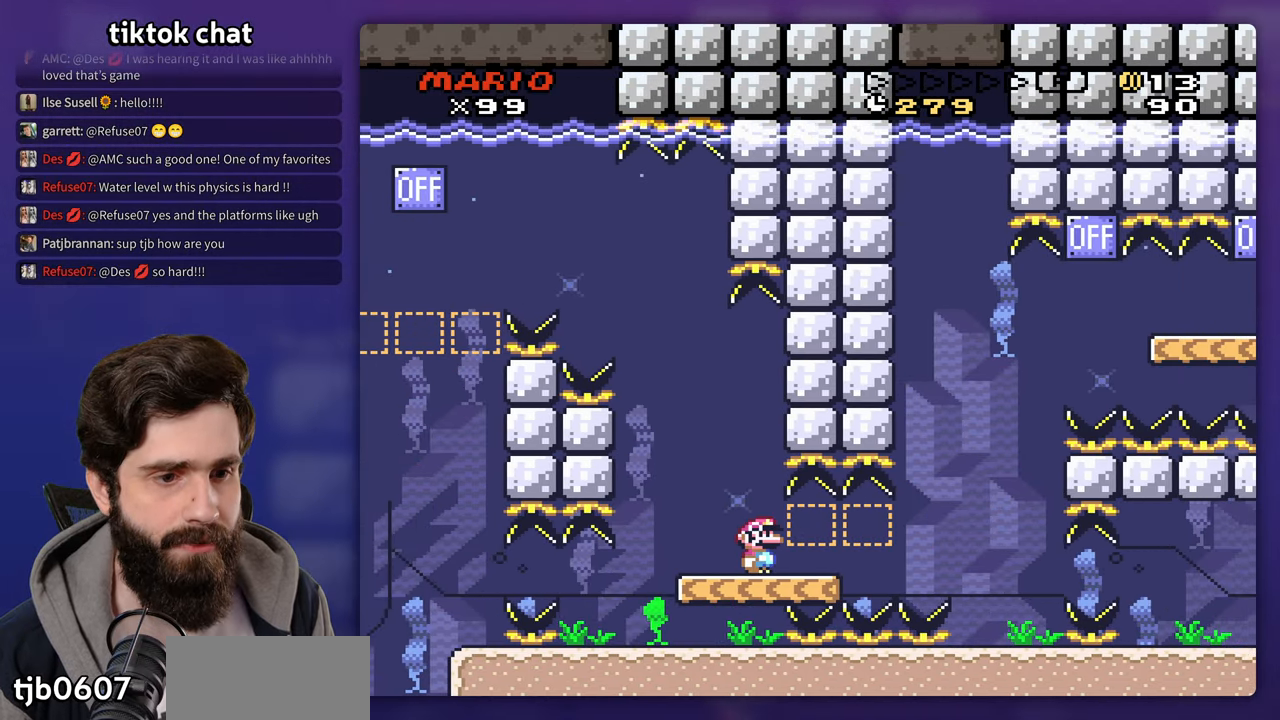
Gameplay with a controller (Nintendo layout); each line is a JSON object with the inputs held at the frame after it (dt_ms = milliseconds from this image to that frame). "events" lists button and stick changes between this image and that frame as [ms after this image, input, new state], when the widget could be followed in between. Not read: L3 R3 SELECT.
{"dt_ms": 500, "buttons": ["Y", "DPAD_RIGHT"], "events": []}
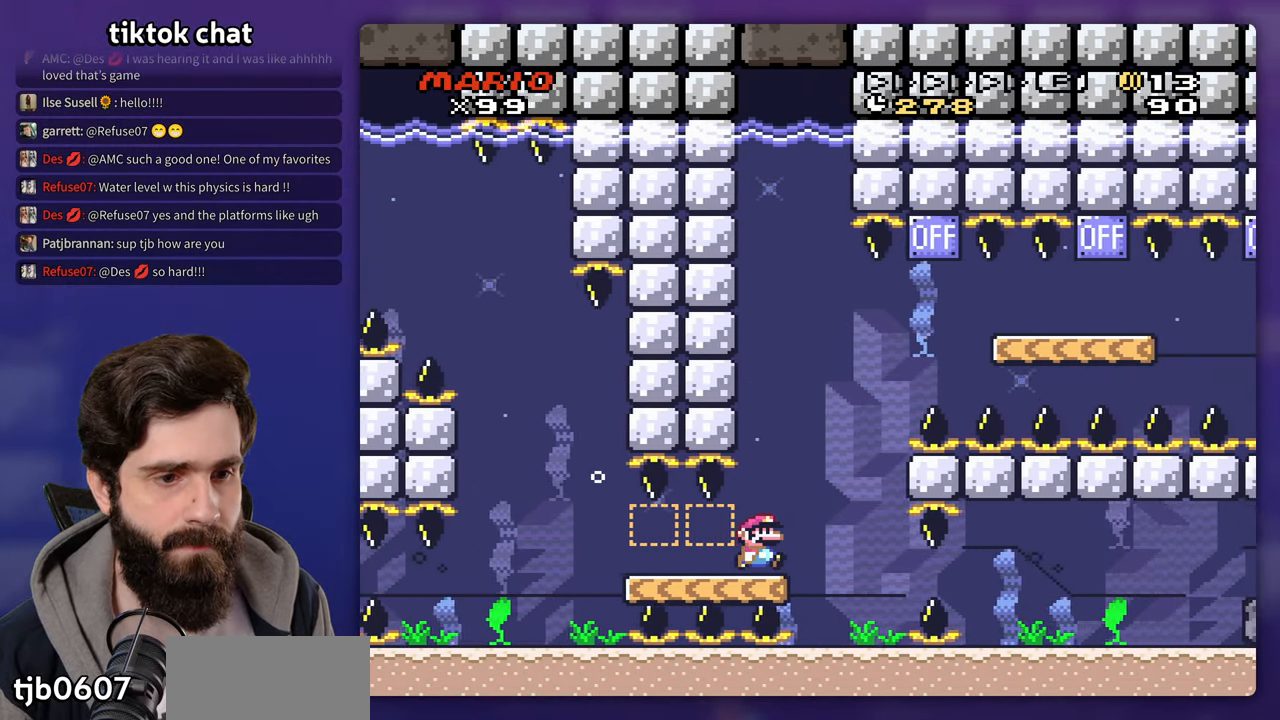
{"dt_ms": 1000, "buttons": ["Y", "DPAD_RIGHT"], "events": [[150, "B", "down"], [150, "DPAD_UP", "down"], [350, "B", "up"], [917, "DPAD_UP", "up"]]}
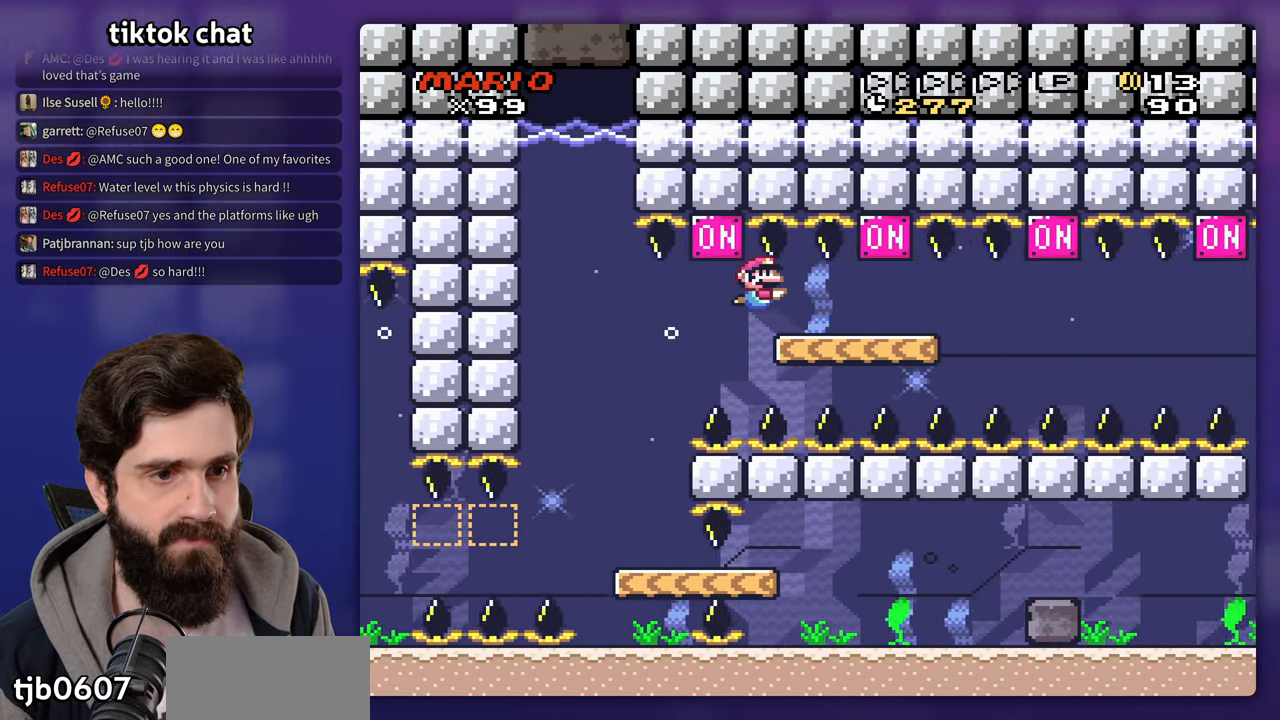
{"dt_ms": 500, "buttons": ["Y", "DPAD_RIGHT"], "events": [[367, "B", "down"], [500, "B", "up"]]}
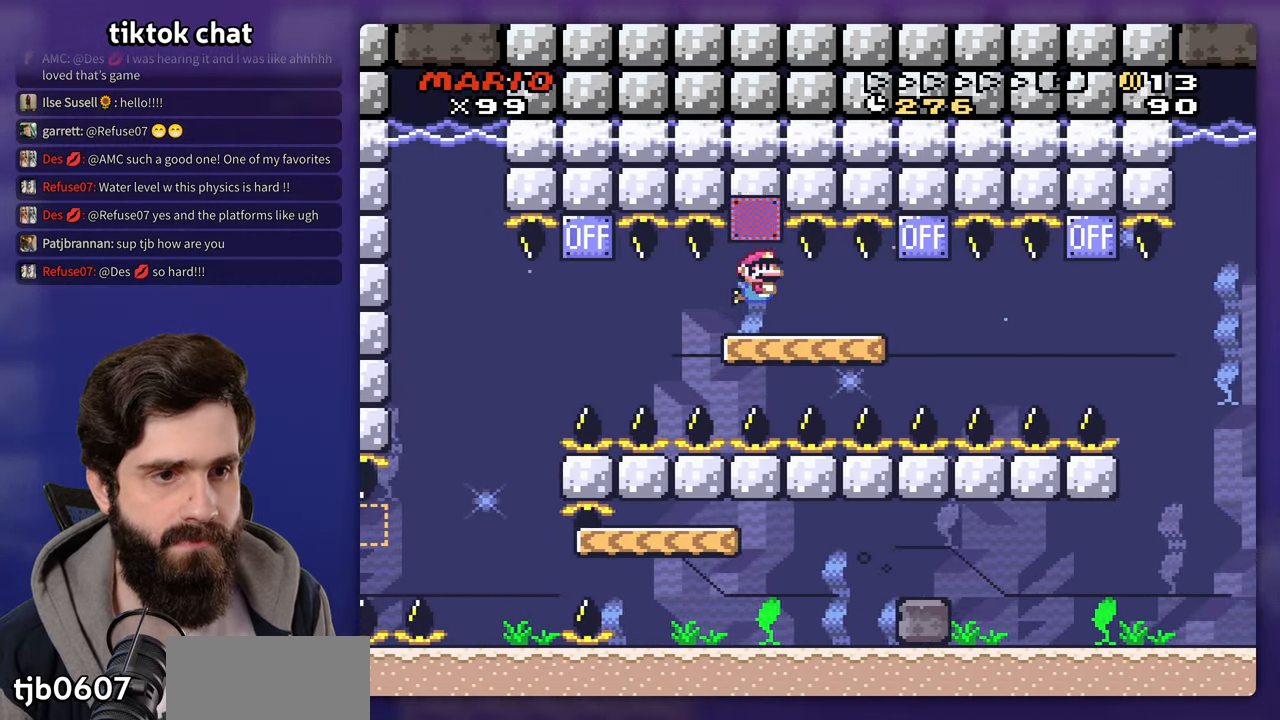
{"dt_ms": 500, "buttons": ["Y", "DPAD_RIGHT"], "events": []}
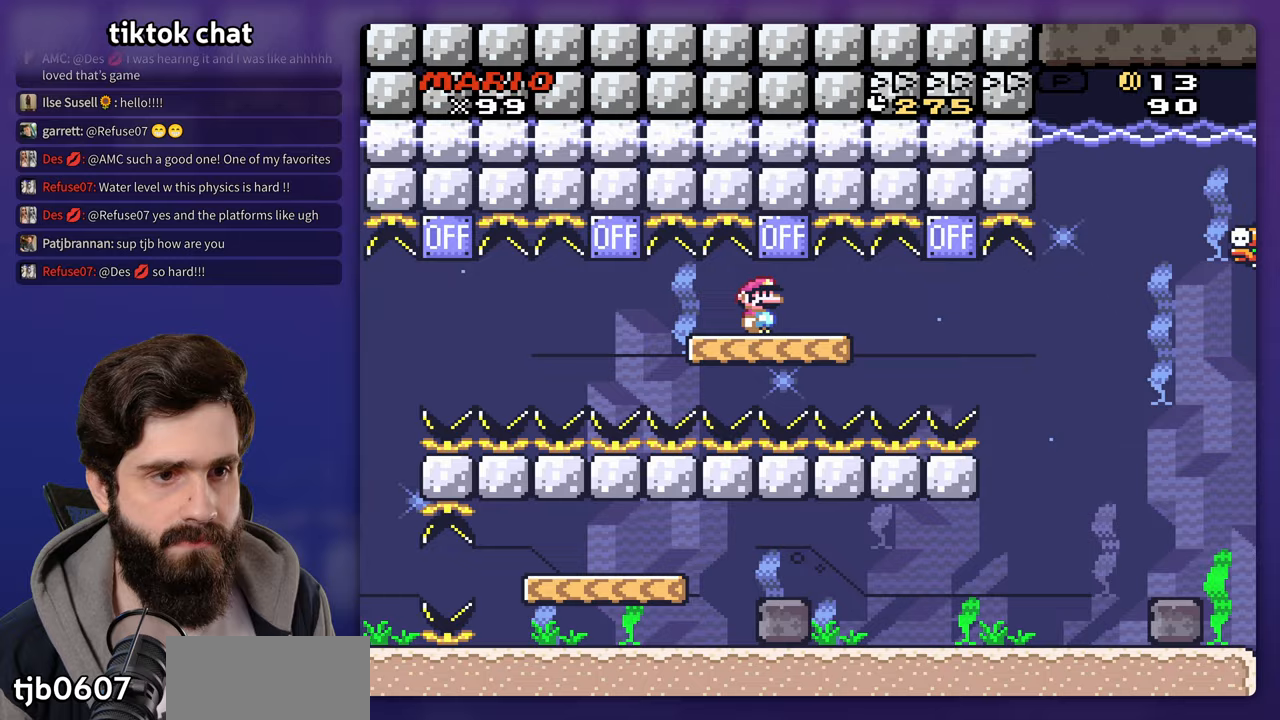
{"dt_ms": 500, "buttons": ["Y", "DPAD_RIGHT"], "events": [[17, "B", "down"], [133, "B", "up"]]}
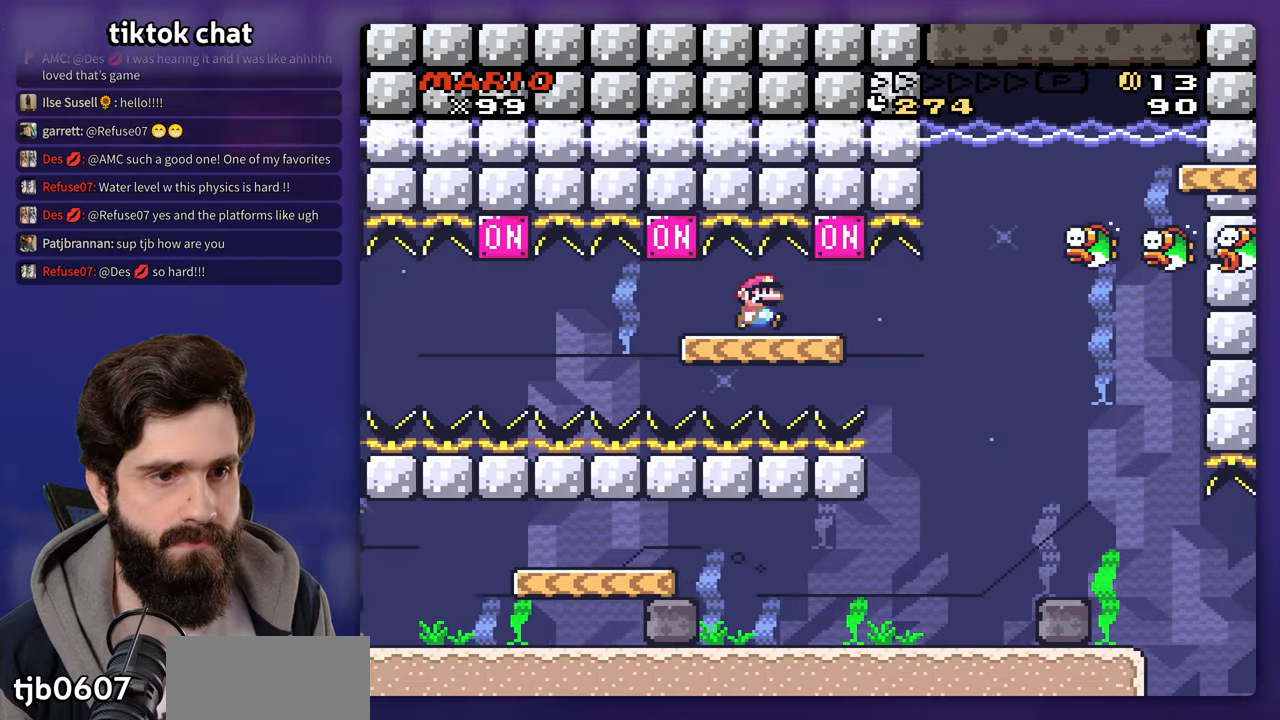
{"dt_ms": 500, "buttons": ["Y", "DPAD_RIGHT"], "events": [[167, "B", "down"], [317, "B", "up"]]}
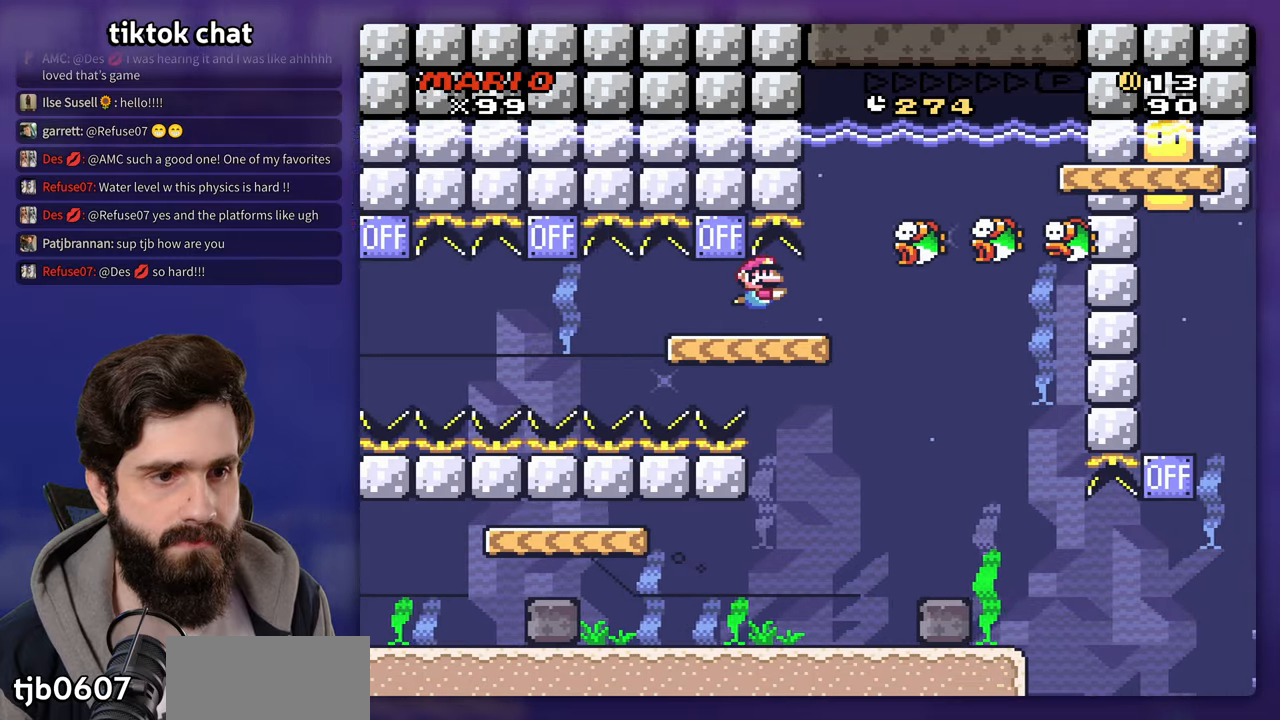
{"dt_ms": 500, "buttons": ["Y", "DPAD_RIGHT"], "events": []}
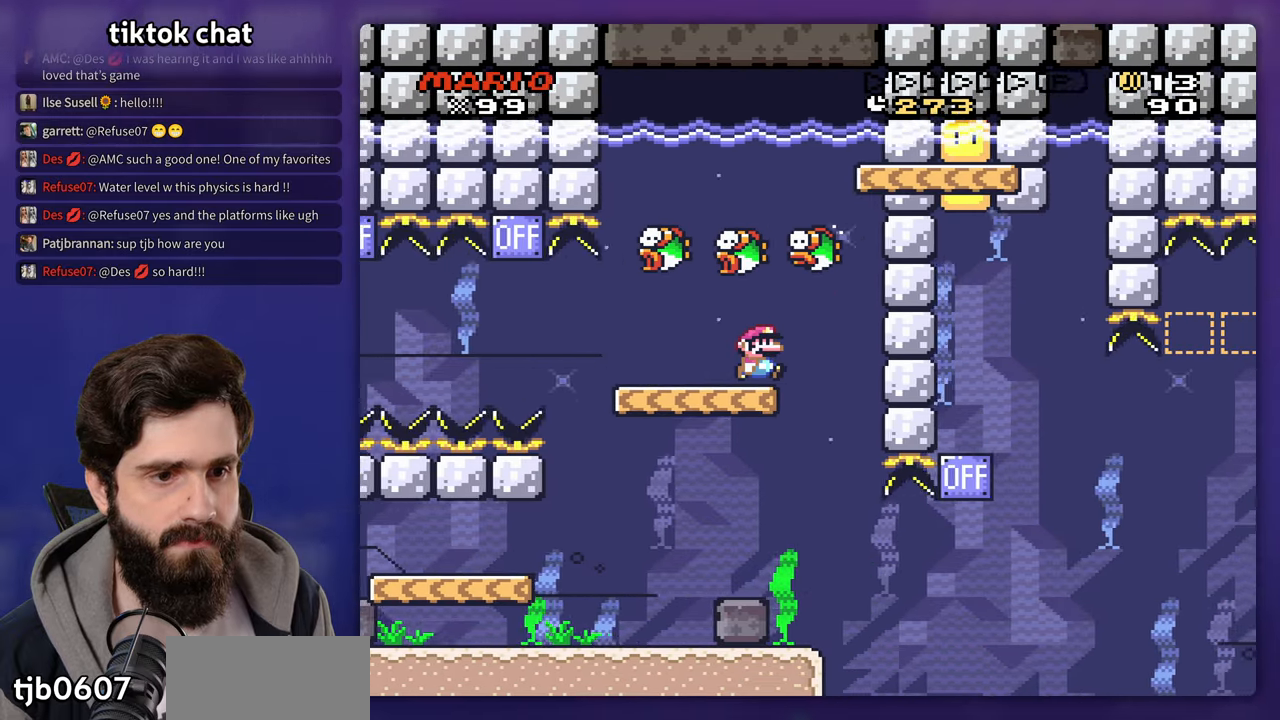
{"dt_ms": 500, "buttons": ["B", "Y", "DPAD_UP", "DPAD_RIGHT"], "events": [[33, "DPAD_RIGHT", "up"], [300, "DPAD_RIGHT", "down"], [317, "DPAD_UP", "down"], [417, "B", "down"]]}
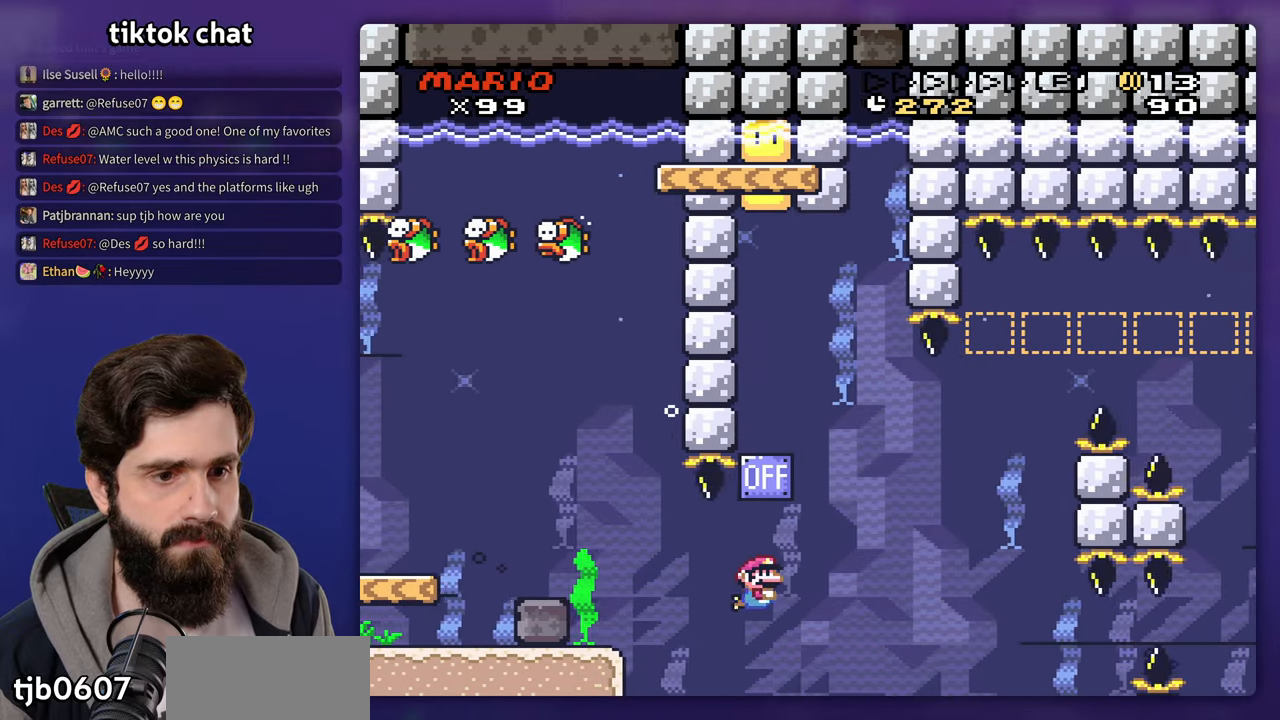
{"dt_ms": 500, "buttons": ["B", "Y", "DPAD_UP", "DPAD_RIGHT"]}
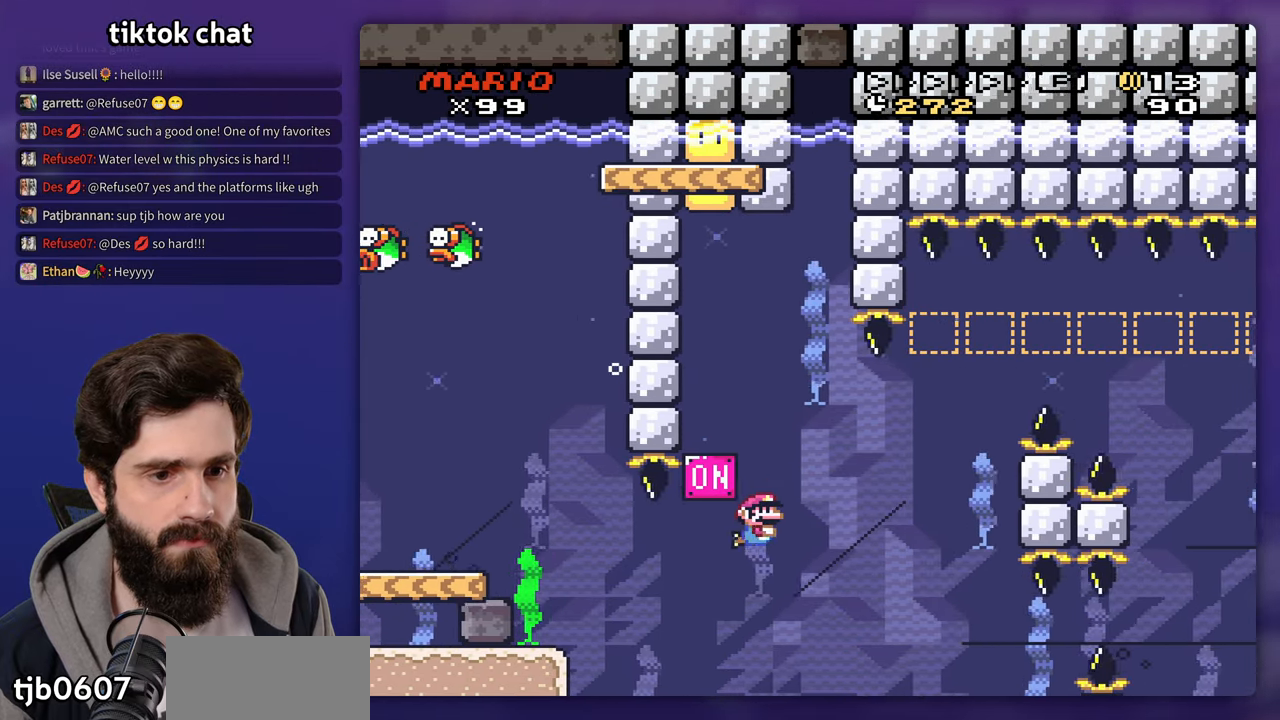
{"dt_ms": 1000, "buttons": ["B", "Y", "DPAD_UP"]}
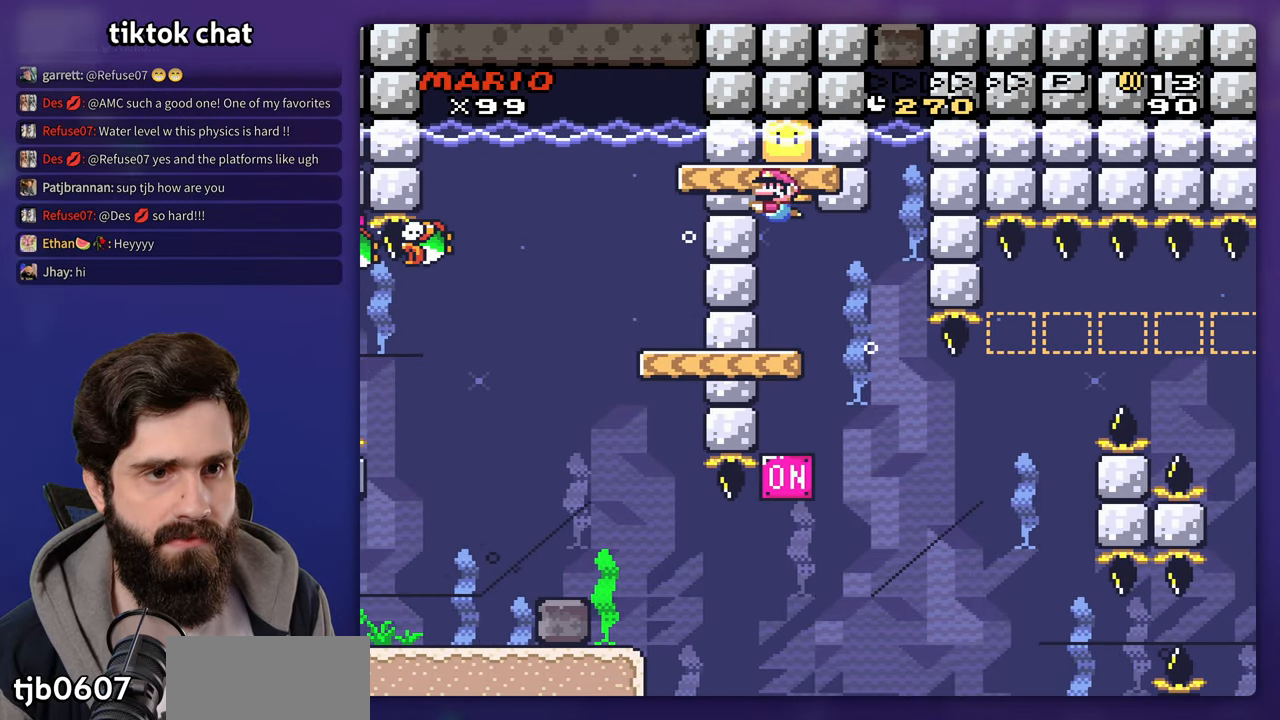
{"dt_ms": 500, "buttons": ["Y"]}
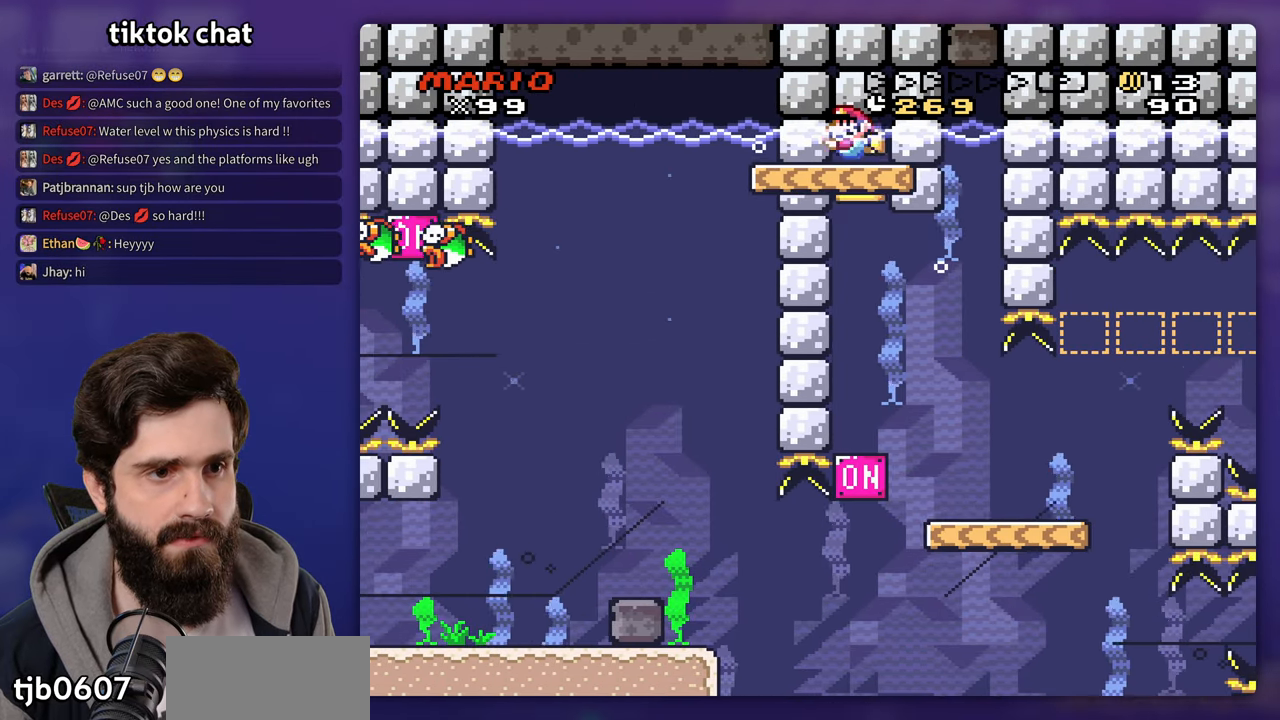
{"dt_ms": 500, "buttons": ["Y", "DPAD_RIGHT"], "events": [[383, "DPAD_RIGHT", "down"]]}
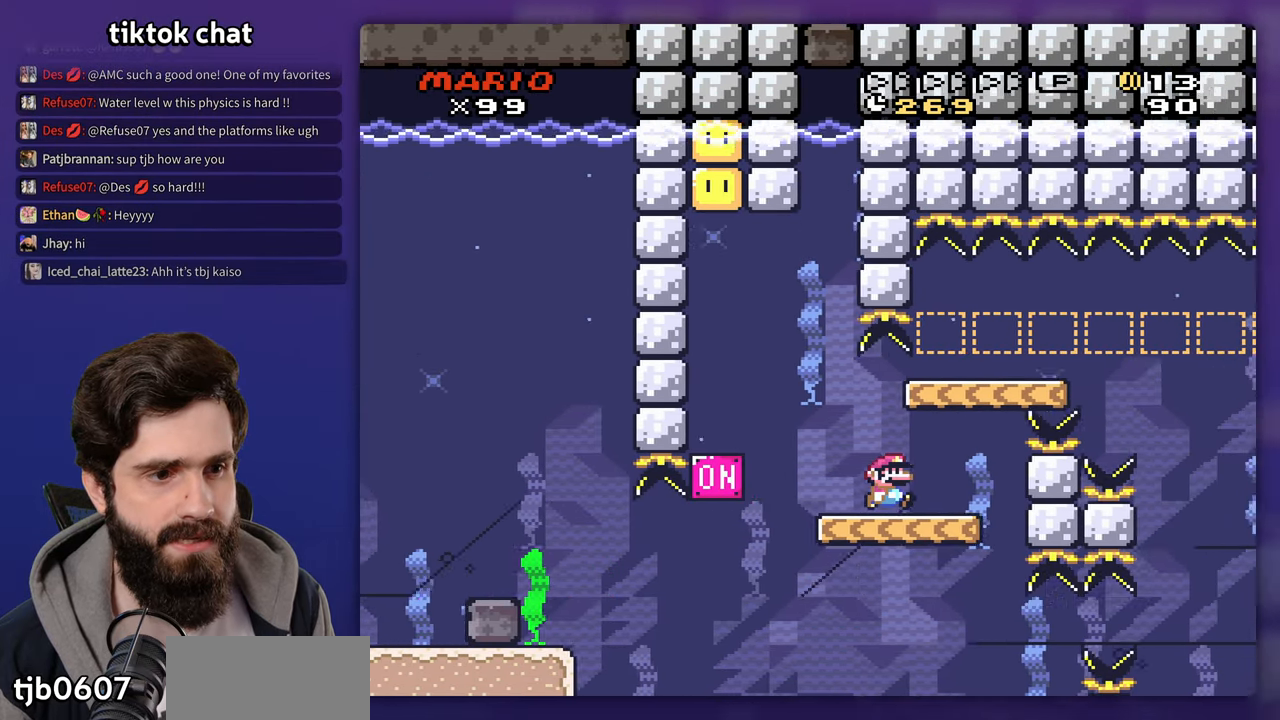
{"dt_ms": 500, "buttons": ["Y", "DPAD_RIGHT"], "events": []}
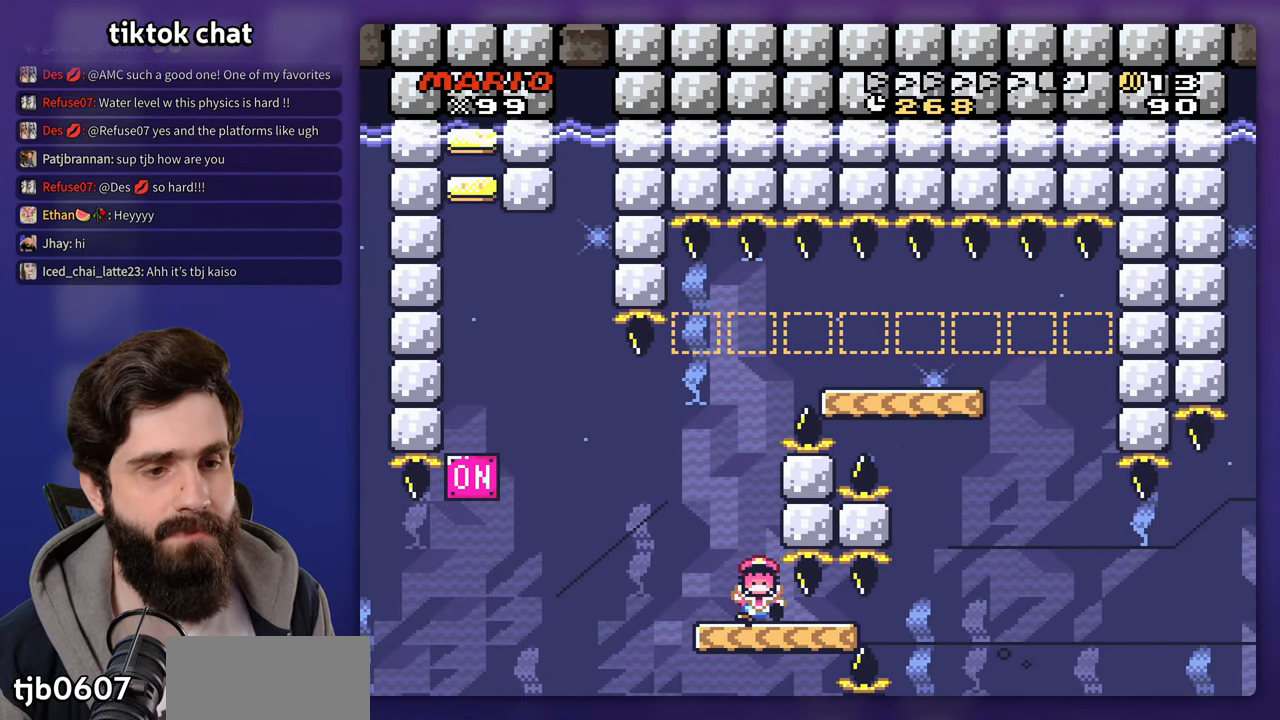
{"dt_ms": 500, "buttons": [], "events": [[300, "DPAD_RIGHT", "up"], [450, "Y", "up"]]}
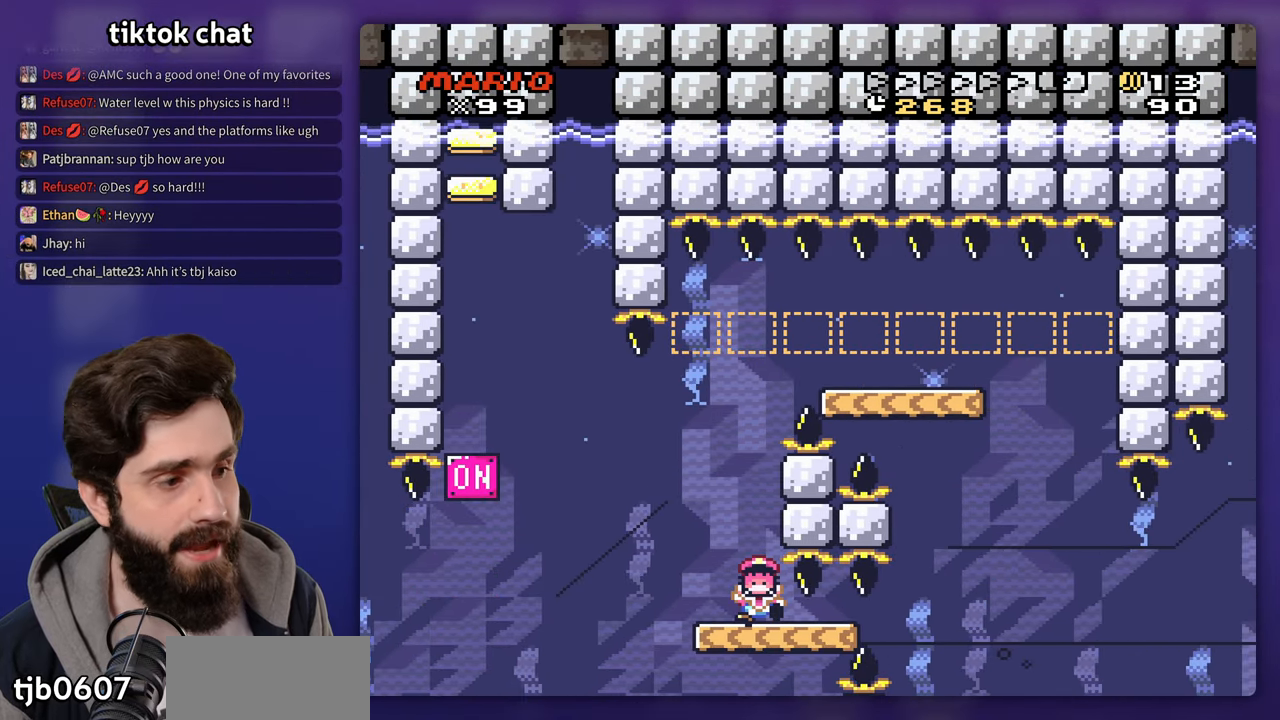
{"dt_ms": 500, "buttons": [], "events": []}
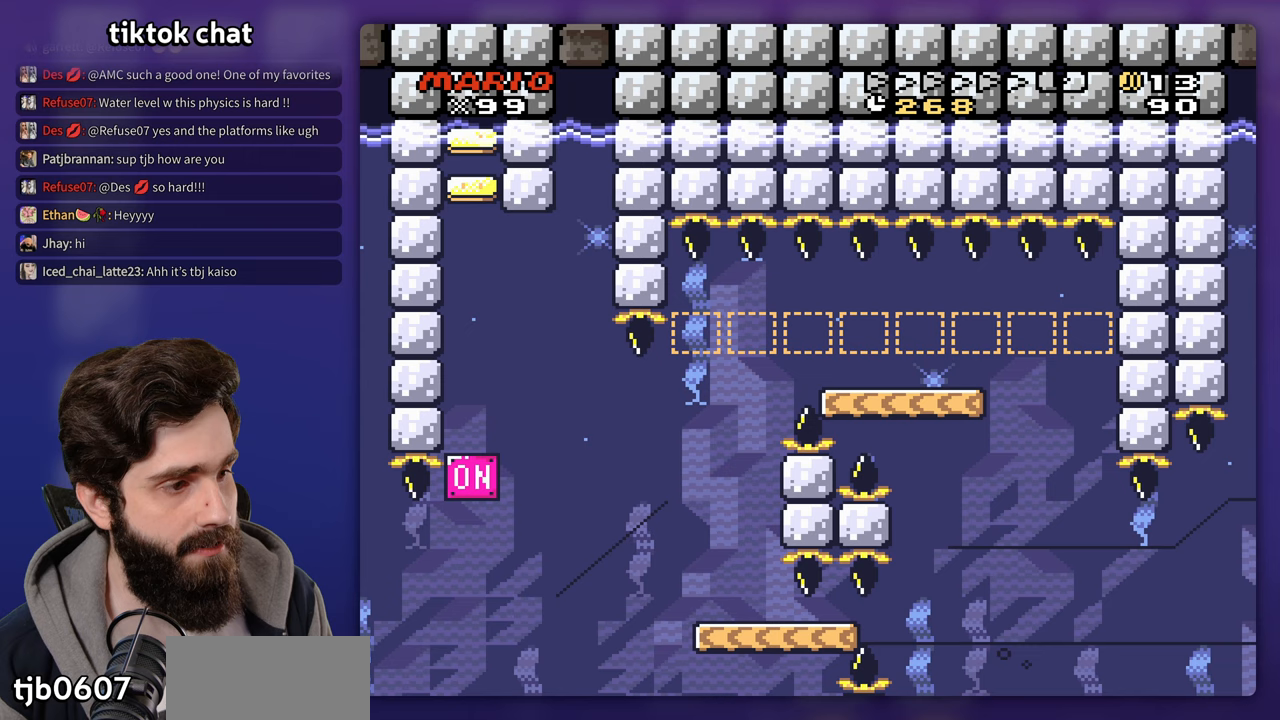
{"dt_ms": 500, "buttons": [], "events": []}
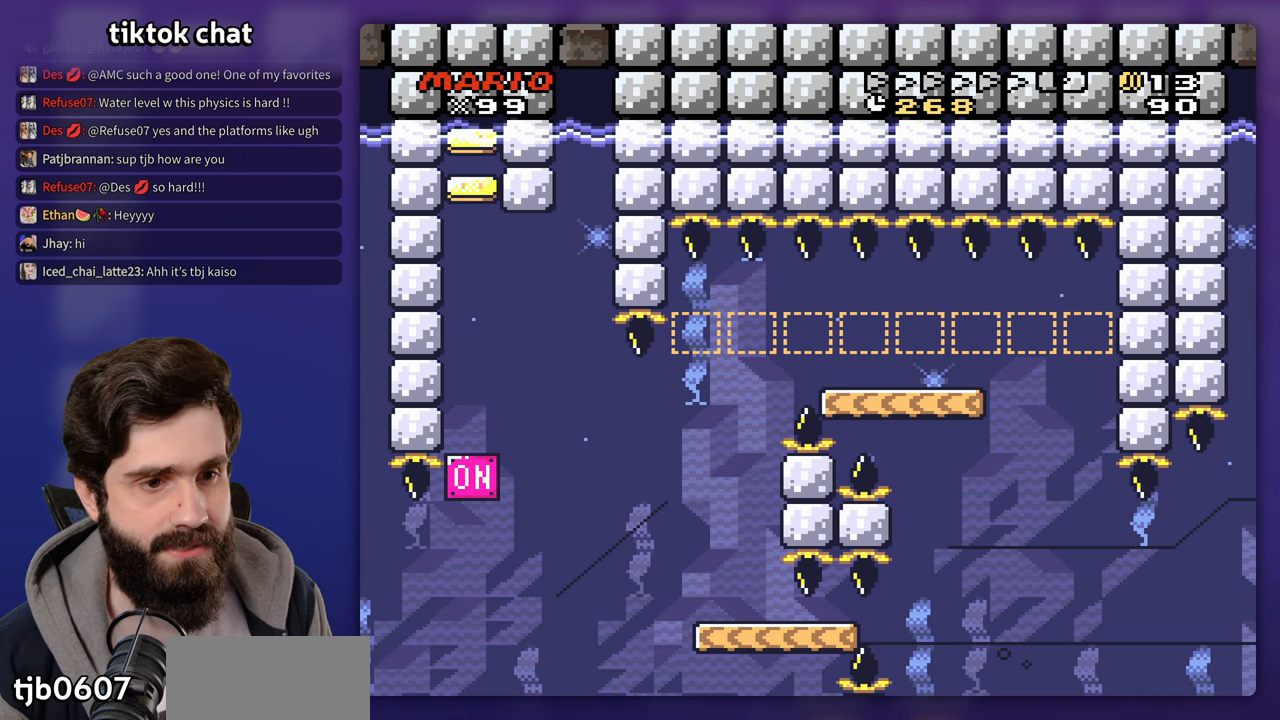
{"dt_ms": 500, "buttons": [], "events": []}
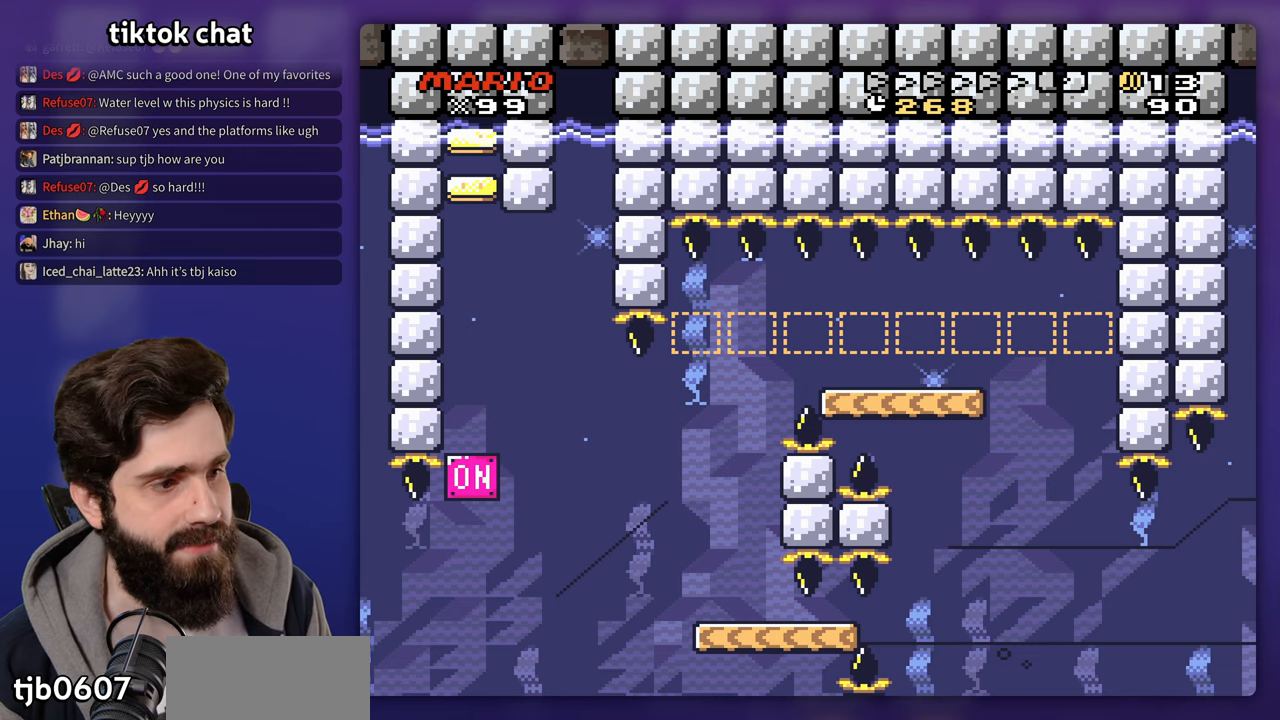
{"dt_ms": 500, "buttons": [], "events": []}
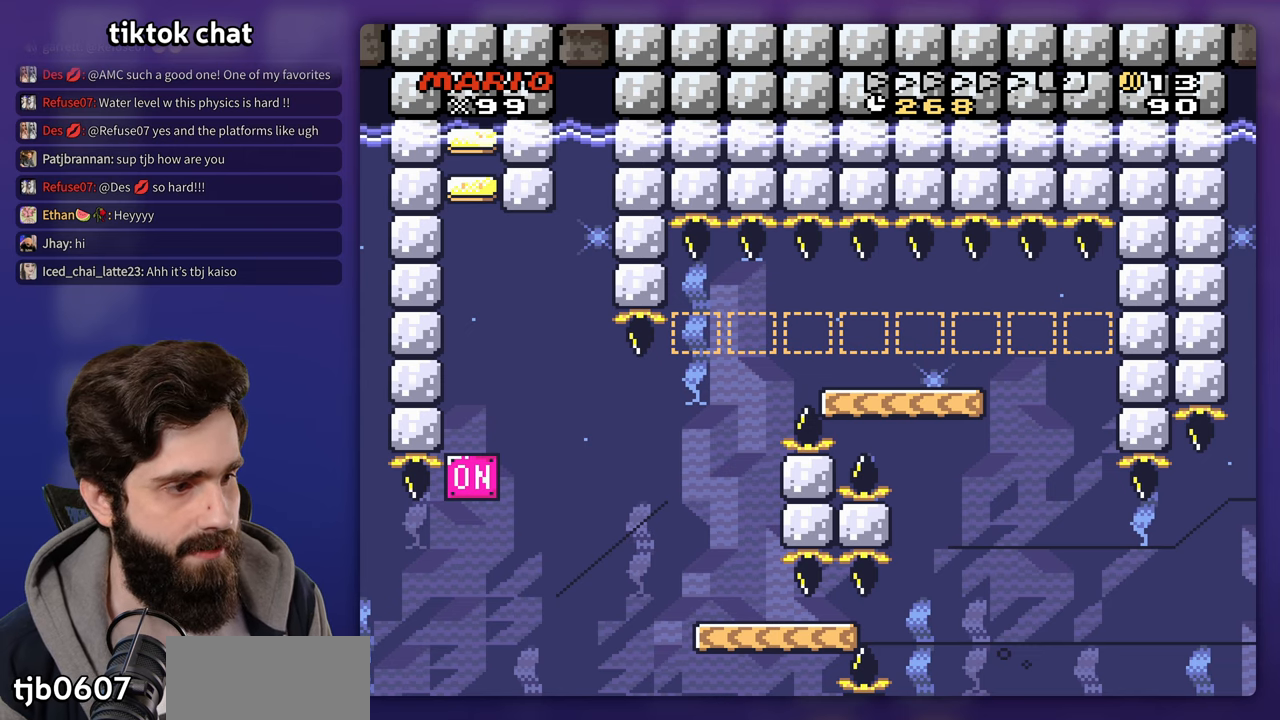
{"dt_ms": 500, "buttons": [], "events": []}
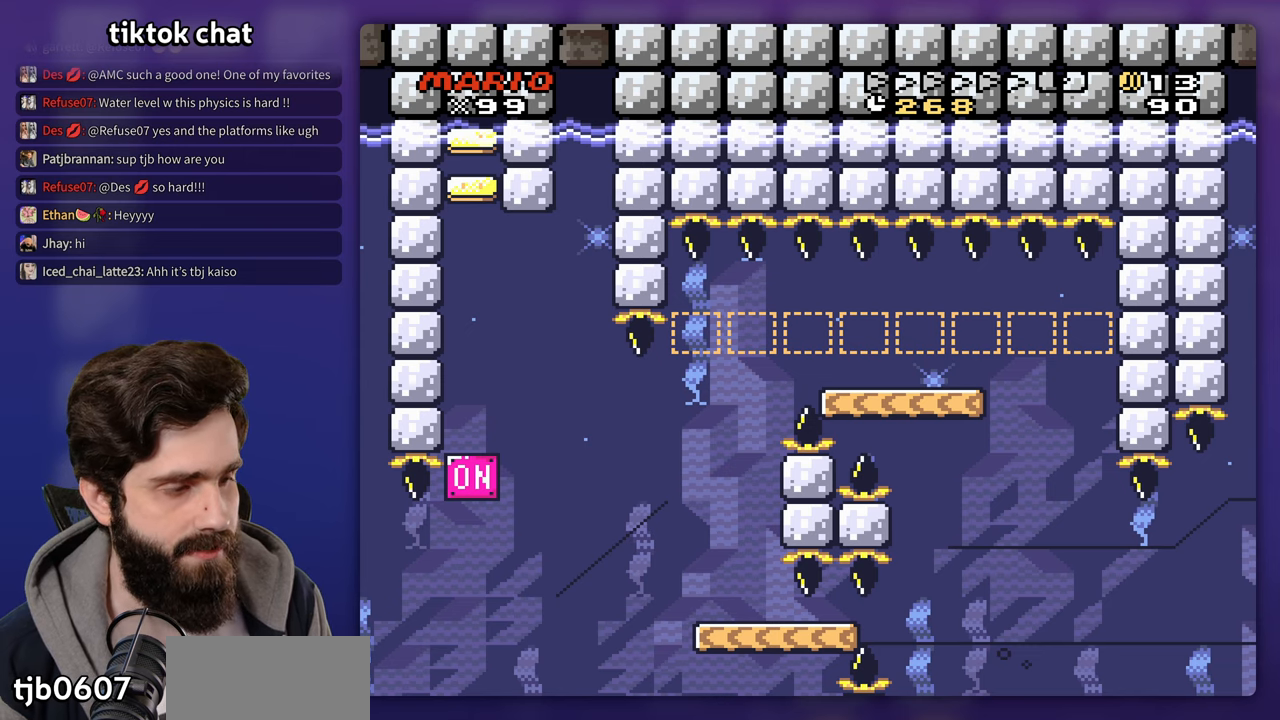
{"dt_ms": 500, "buttons": [], "events": []}
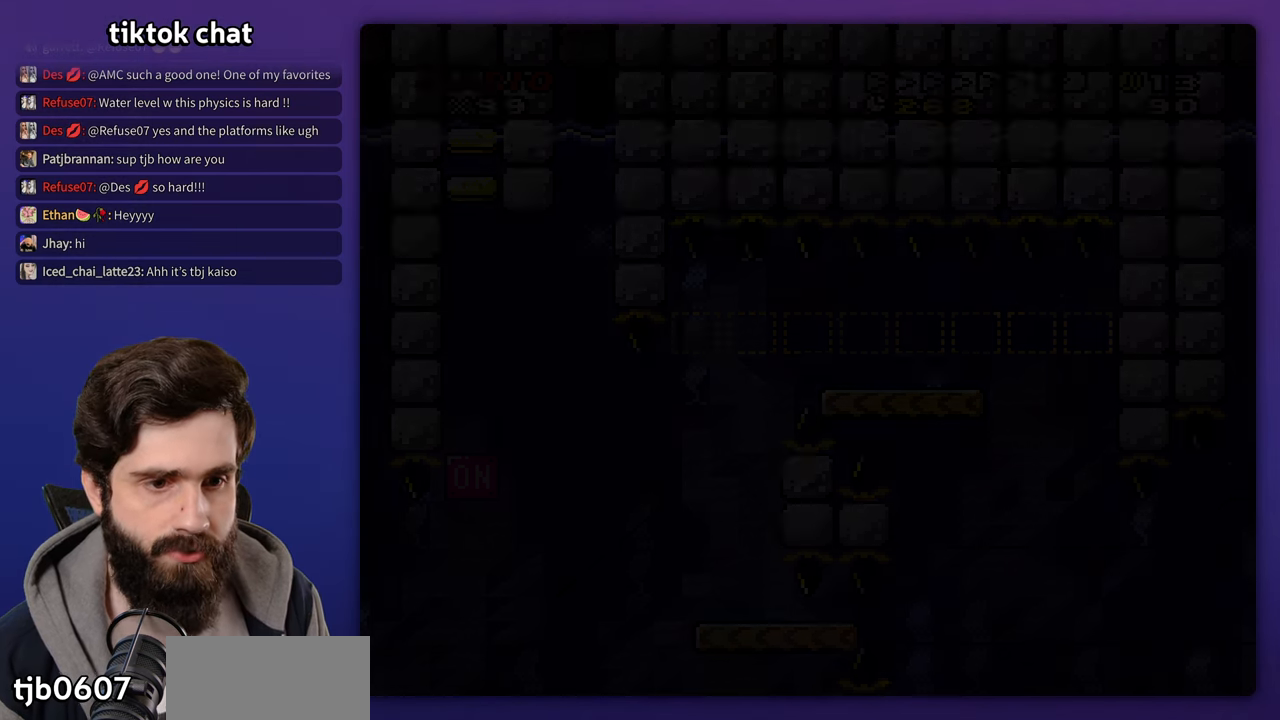
{"dt_ms": 500, "buttons": [], "events": []}
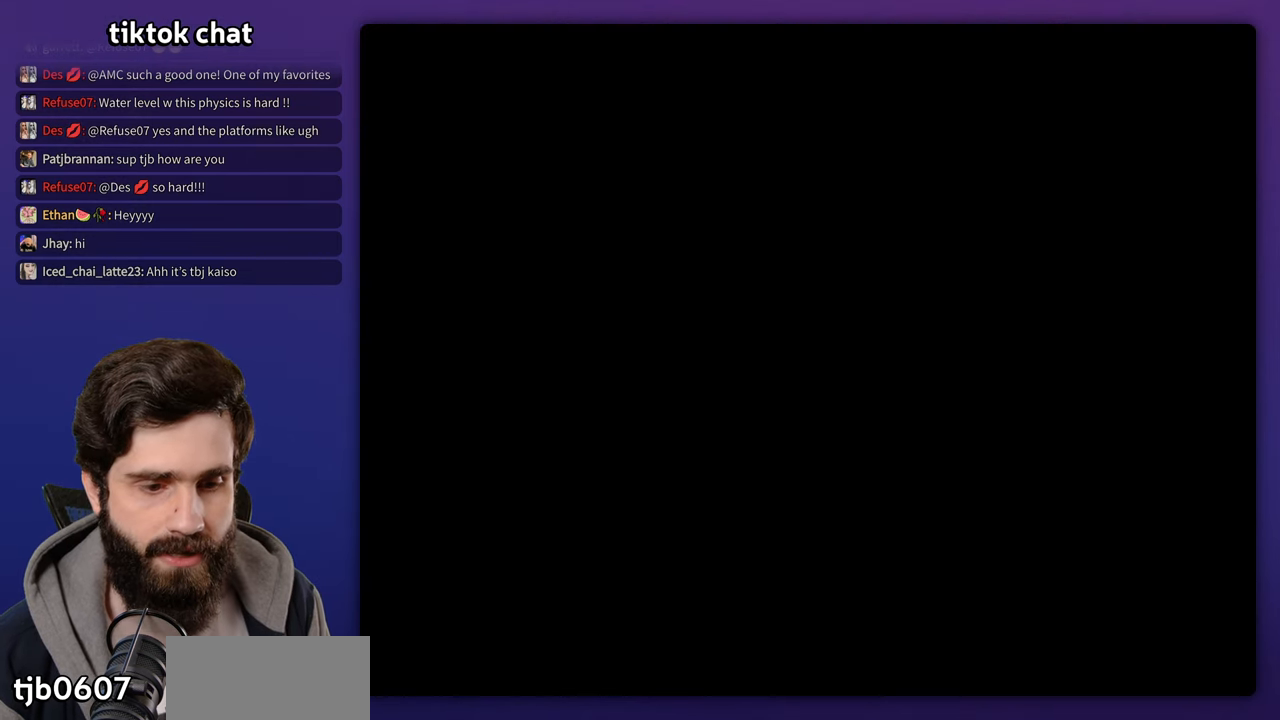
{"dt_ms": 500, "buttons": [], "events": []}
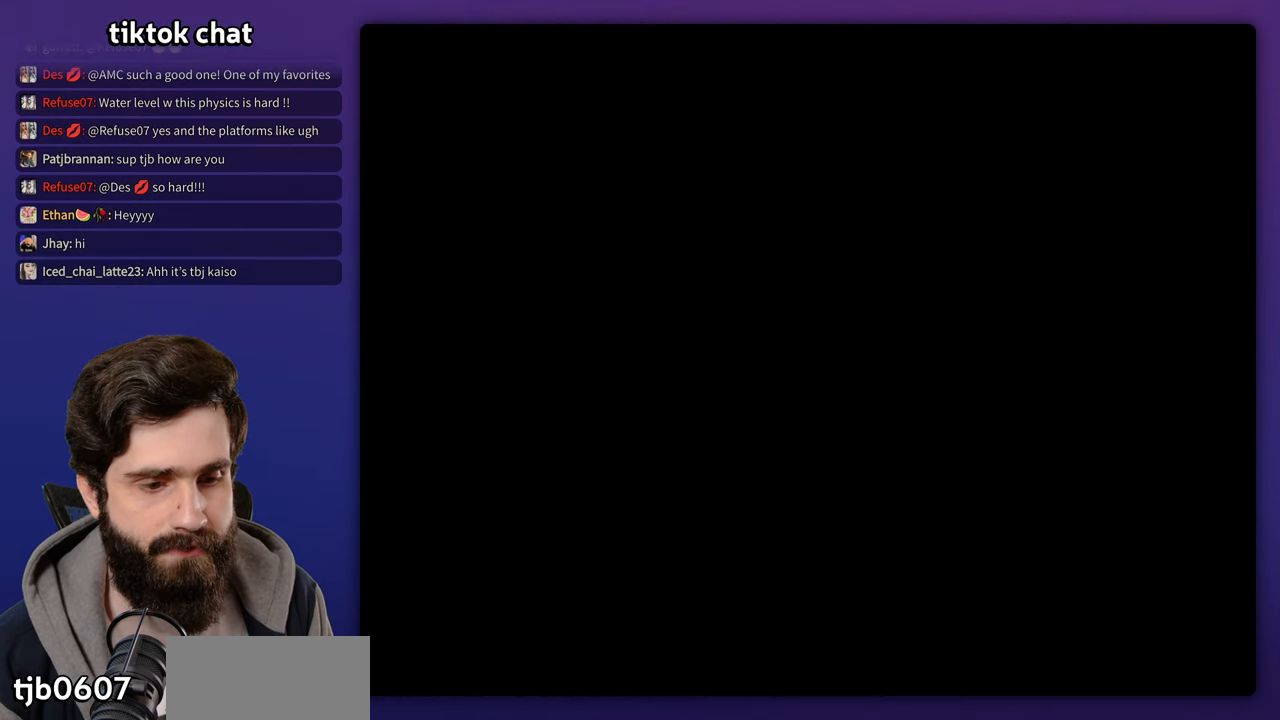
{"dt_ms": 500, "buttons": [], "events": []}
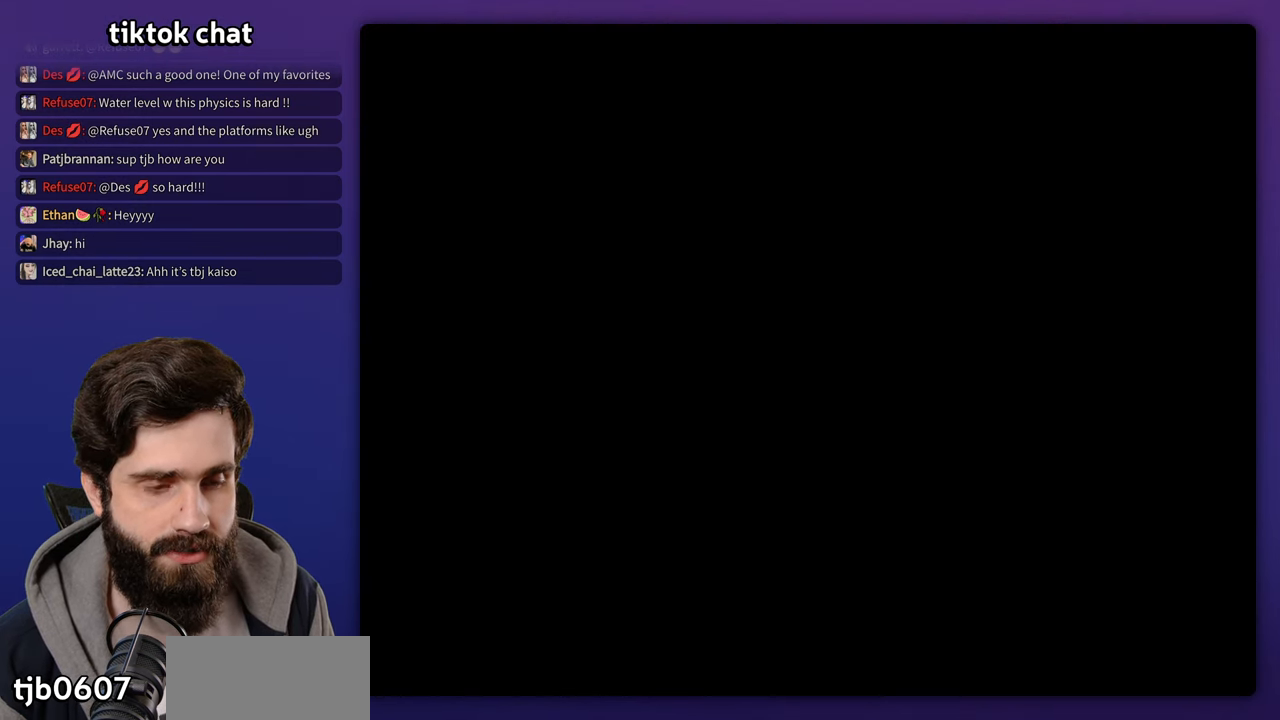
{"dt_ms": 500, "buttons": [], "events": []}
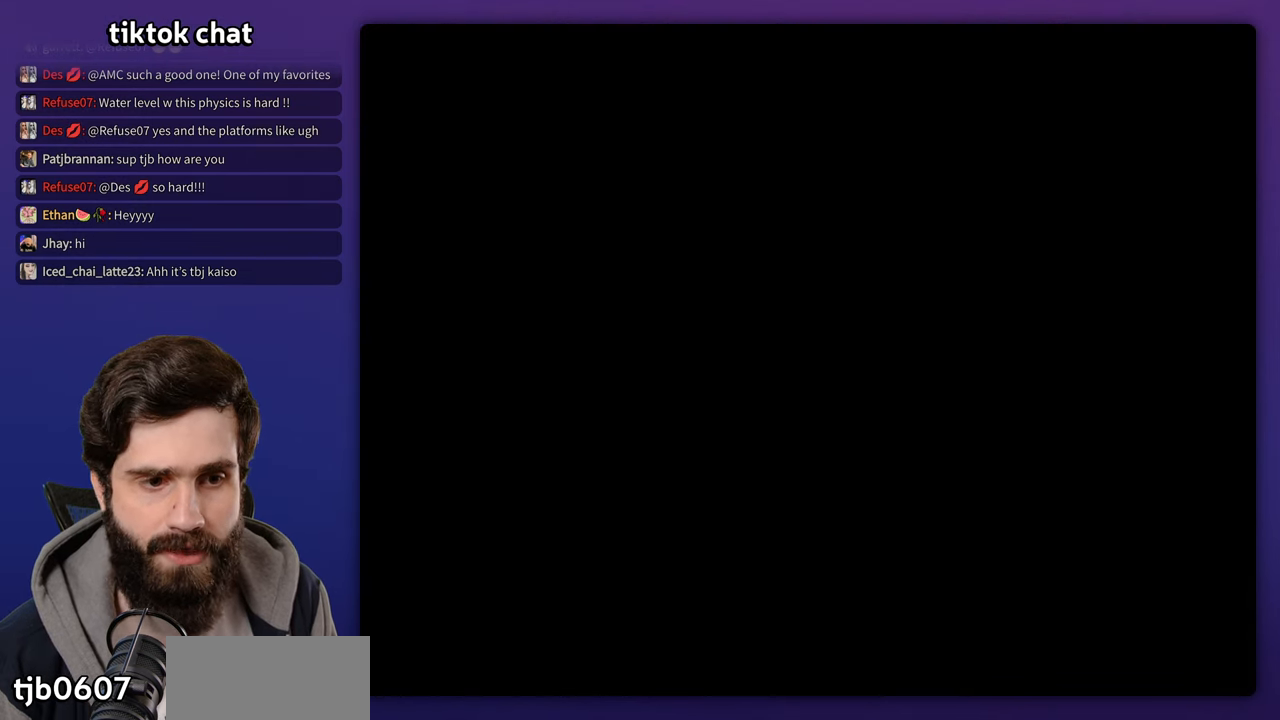
{"dt_ms": 500, "buttons": [], "events": [[167, "B", "down"], [317, "B", "up"], [367, "B", "down"], [467, "B", "up"]]}
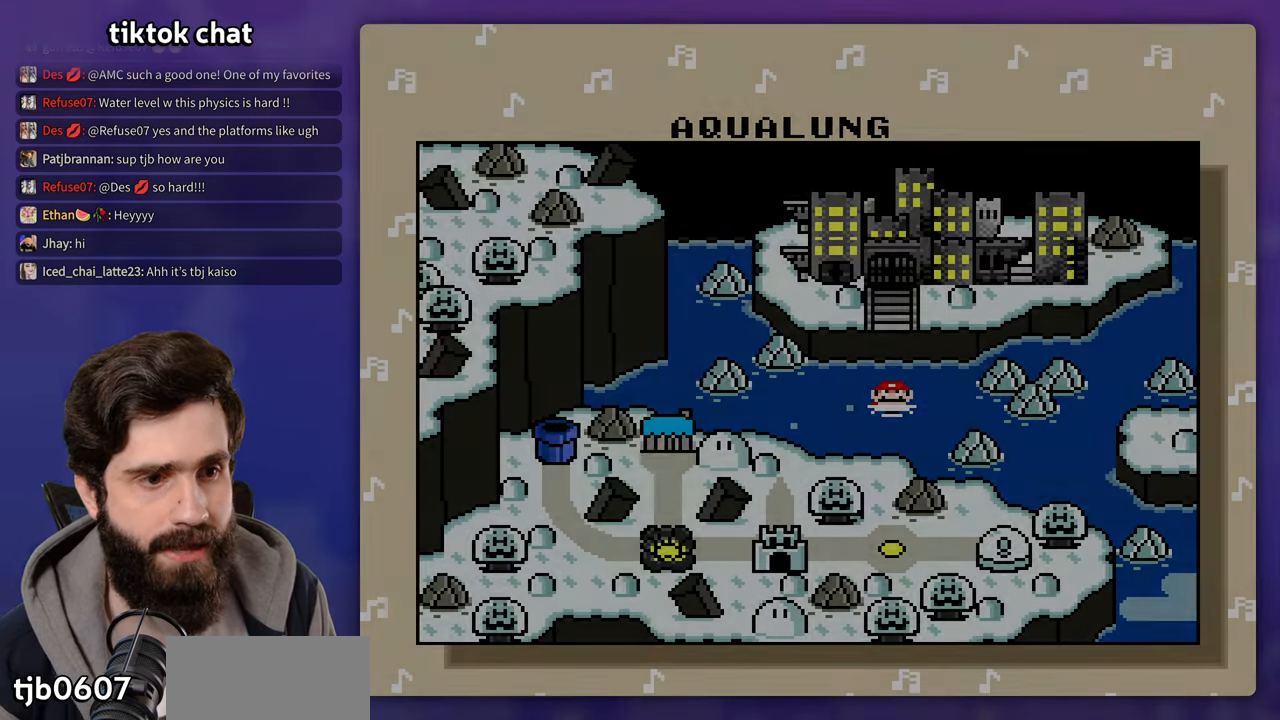
{"dt_ms": 500, "buttons": [], "events": [[33, "B", "down"], [133, "B", "up"], [200, "B", "down"], [283, "B", "up"], [367, "B", "down"], [450, "B", "up"]]}
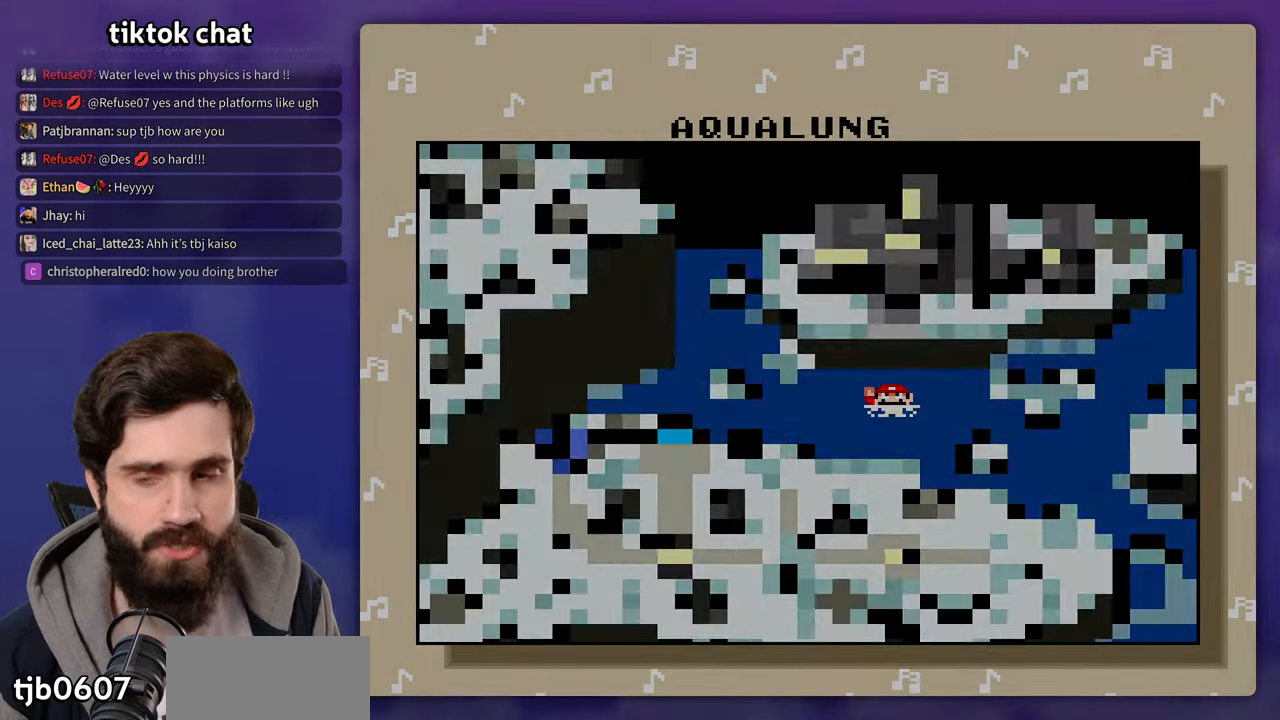
{"dt_ms": 500, "buttons": [], "events": []}
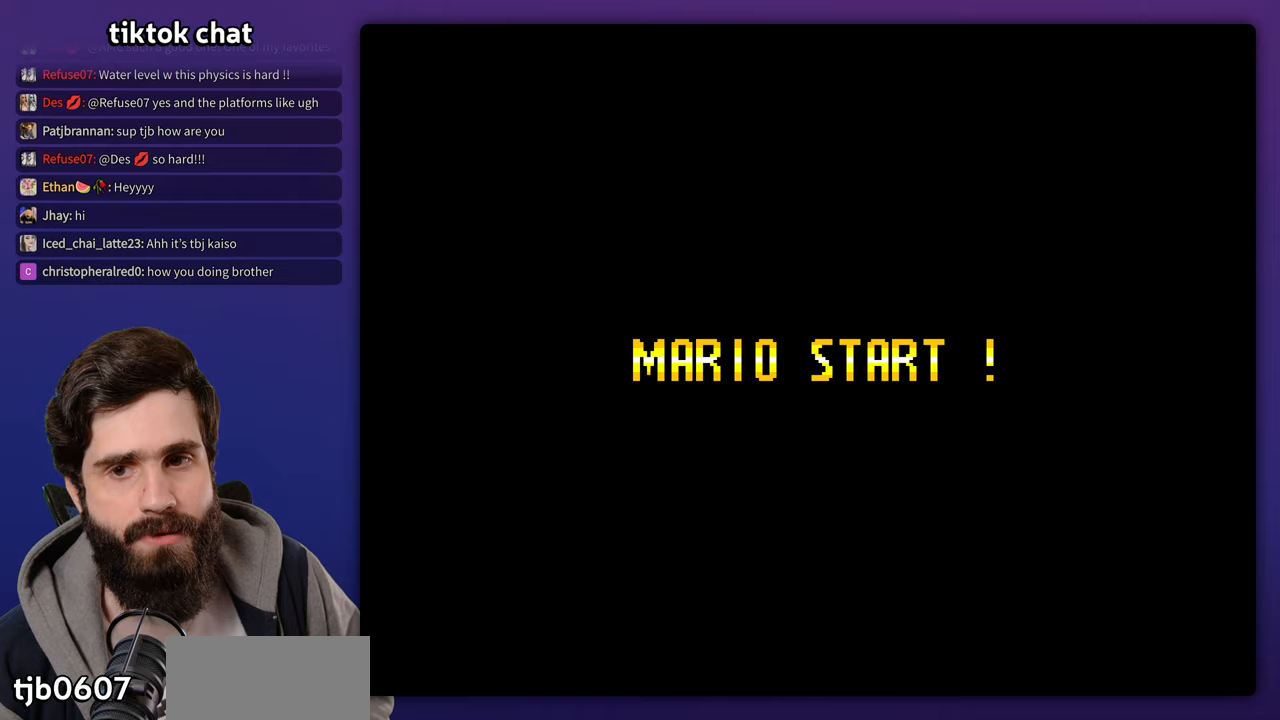
{"dt_ms": 500, "buttons": [], "events": []}
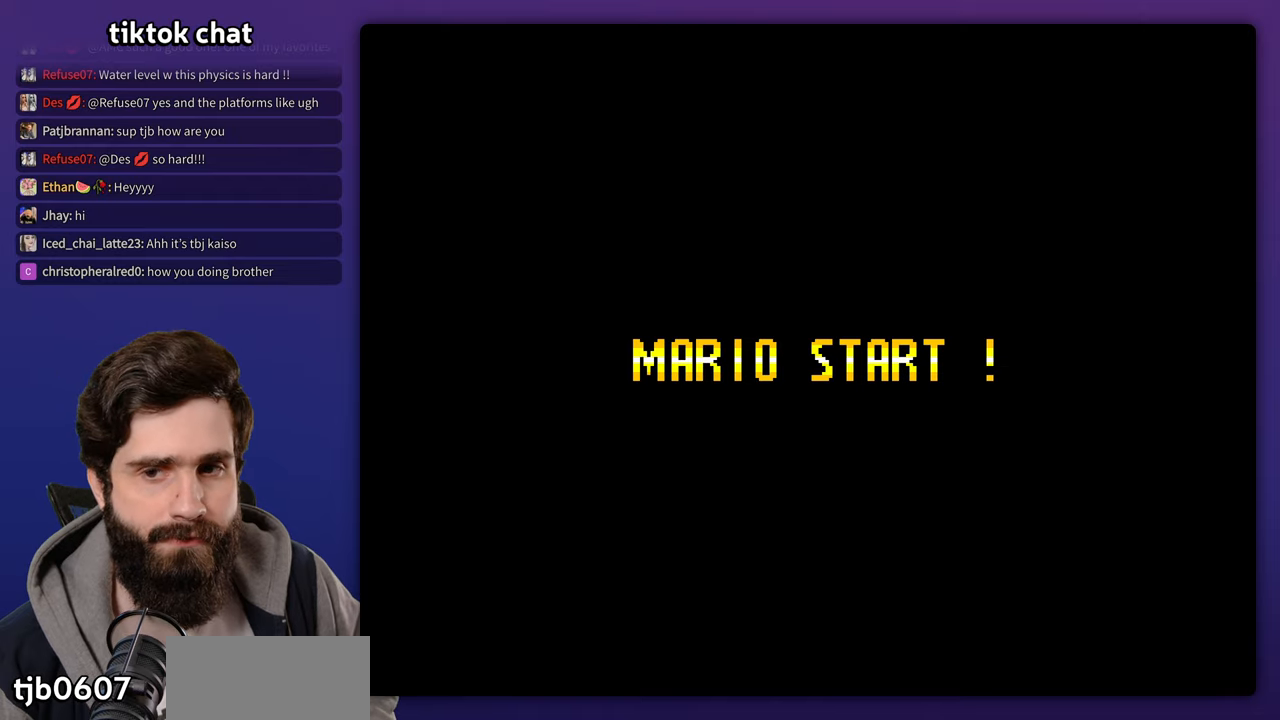
{"dt_ms": 500, "buttons": [], "events": []}
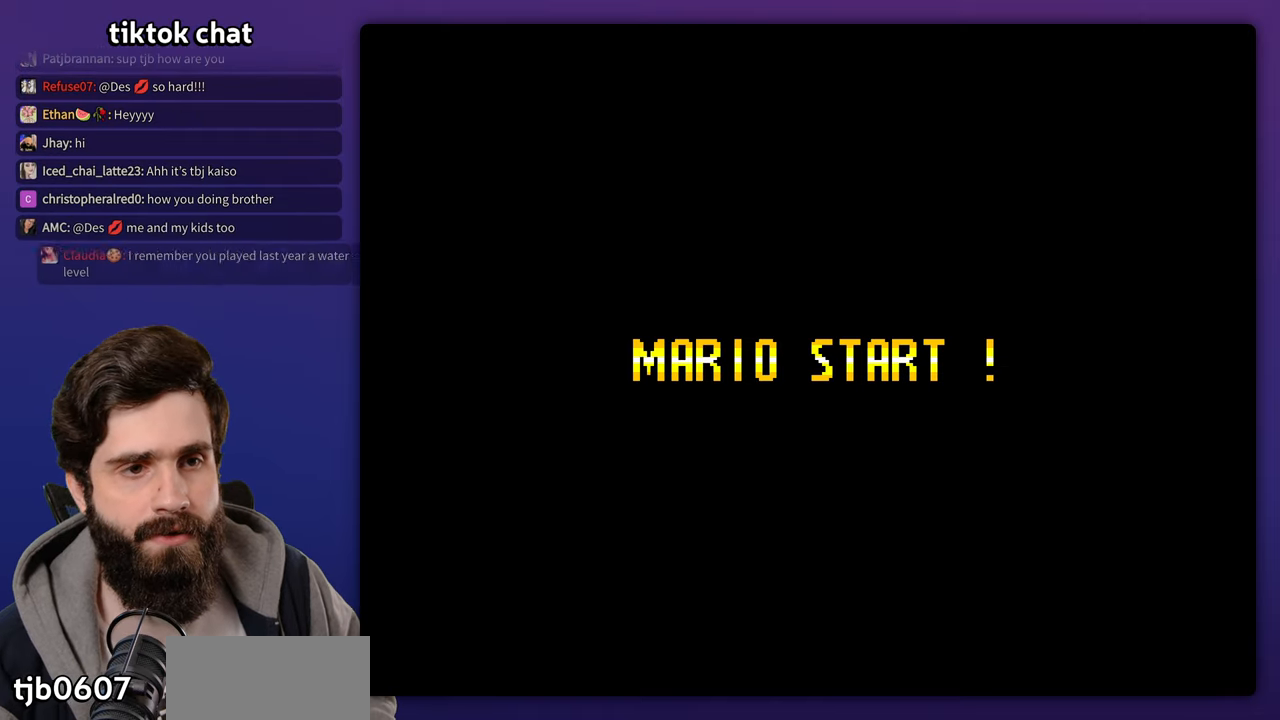
{"dt_ms": 500, "buttons": [], "events": [[167, "START", "down"], [233, "START", "up"]]}